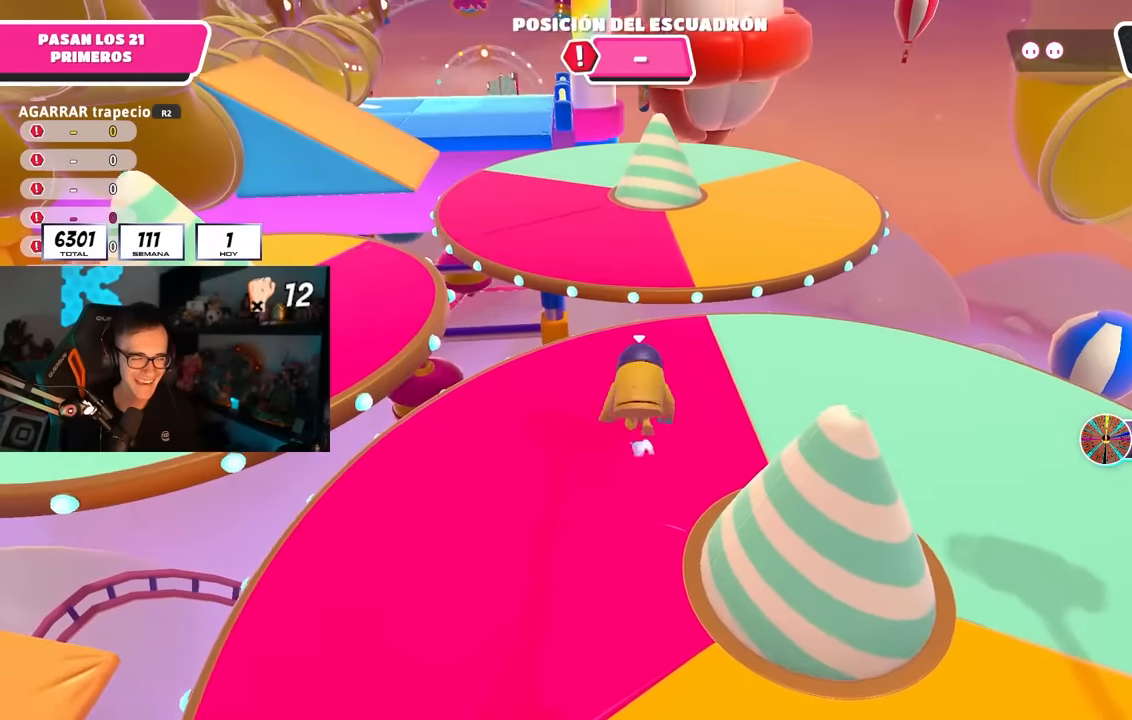
Gameplay with a controller (PlayStation layout); each line is a JSON object with the inputs held at the frame after it. "events" lists button and stick changes between this image and that frame as [ms after this image, input, new state], when the widget could be followed in between.
{"buttons": [], "left_stick": "up", "right_stick": "center", "events": [[183, "right_stick", "down-left"], [300, "right_stick", "center"]]}
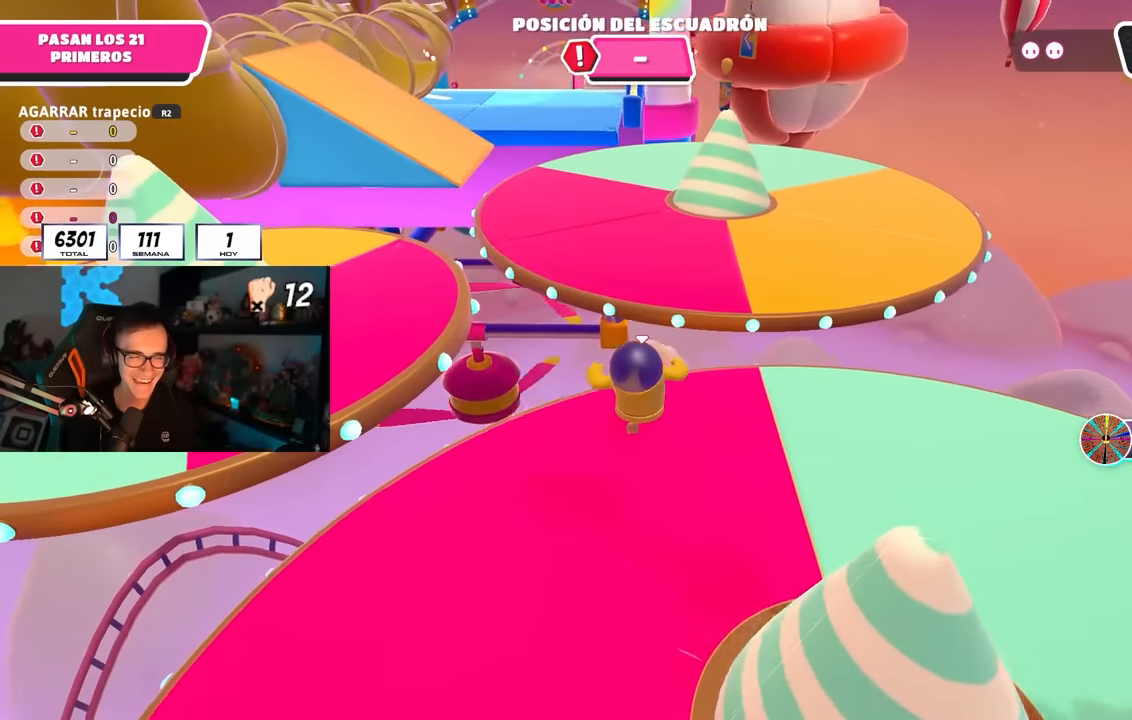
{"buttons": [], "left_stick": "up", "right_stick": "up-left", "events": [[117, "CROSS", "down"], [300, "CROSS", "up"], [433, "right_stick", "up-left"]]}
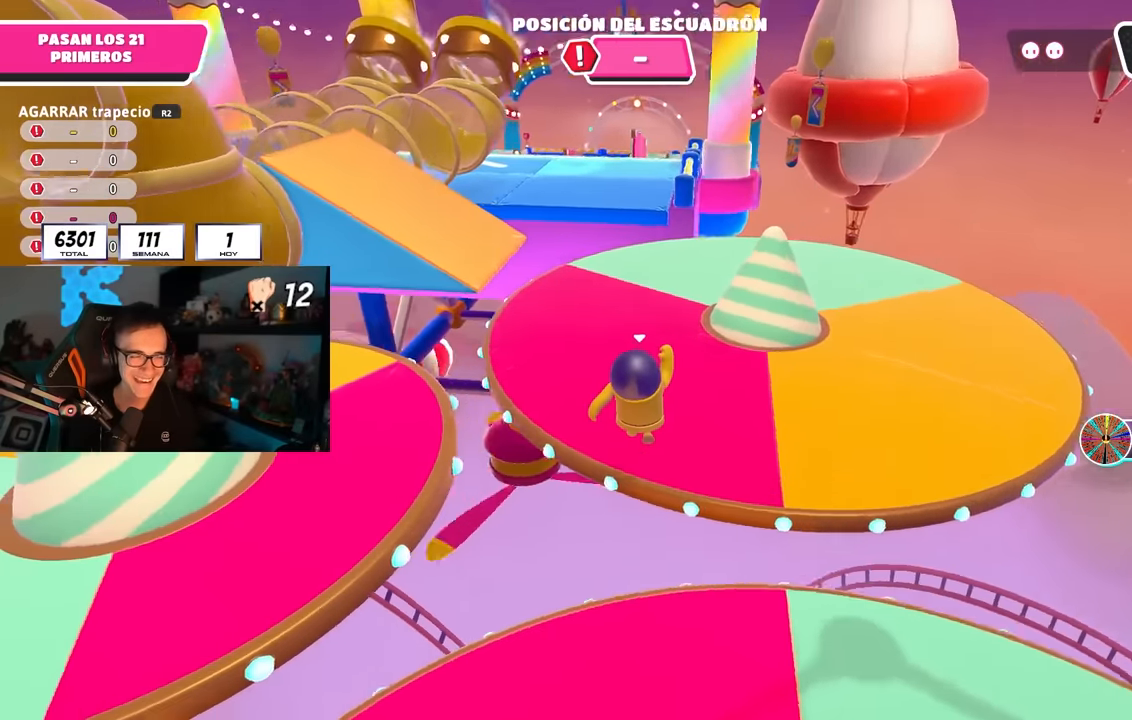
{"buttons": [], "left_stick": "up", "right_stick": "center", "events": [[50, "right_stick", "center"], [200, "right_stick", "left"], [283, "right_stick", "center"]]}
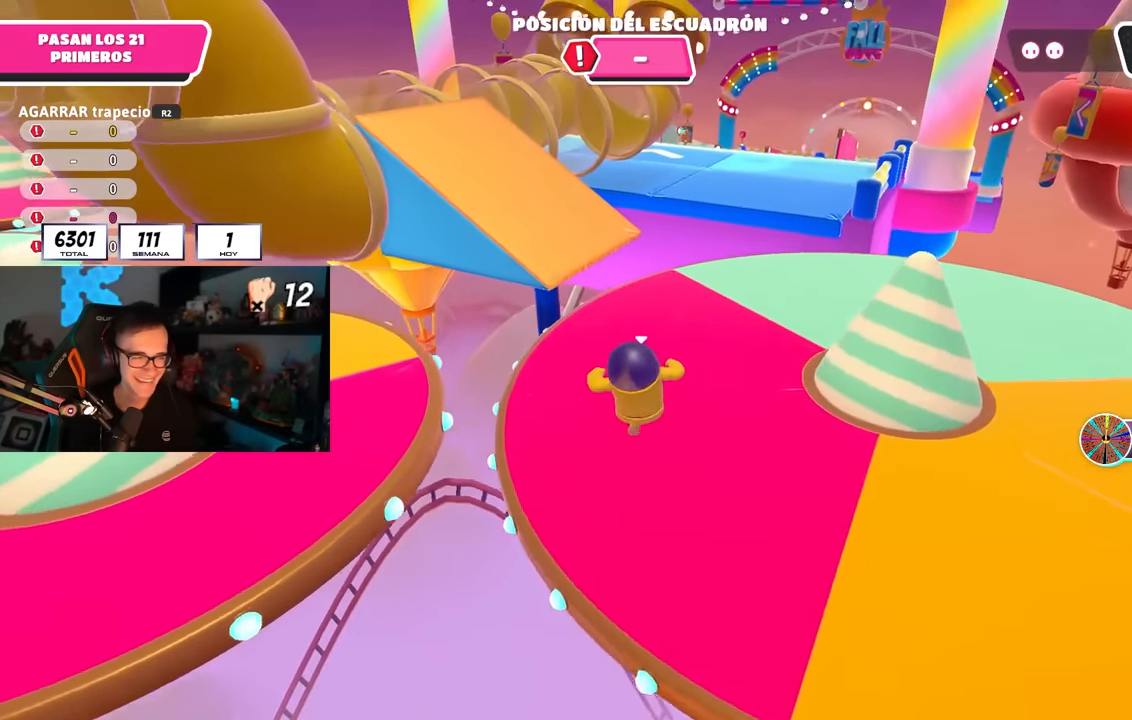
{"buttons": [], "left_stick": "up", "right_stick": "center", "events": [[100, "right_stick", "down"], [183, "right_stick", "center"]]}
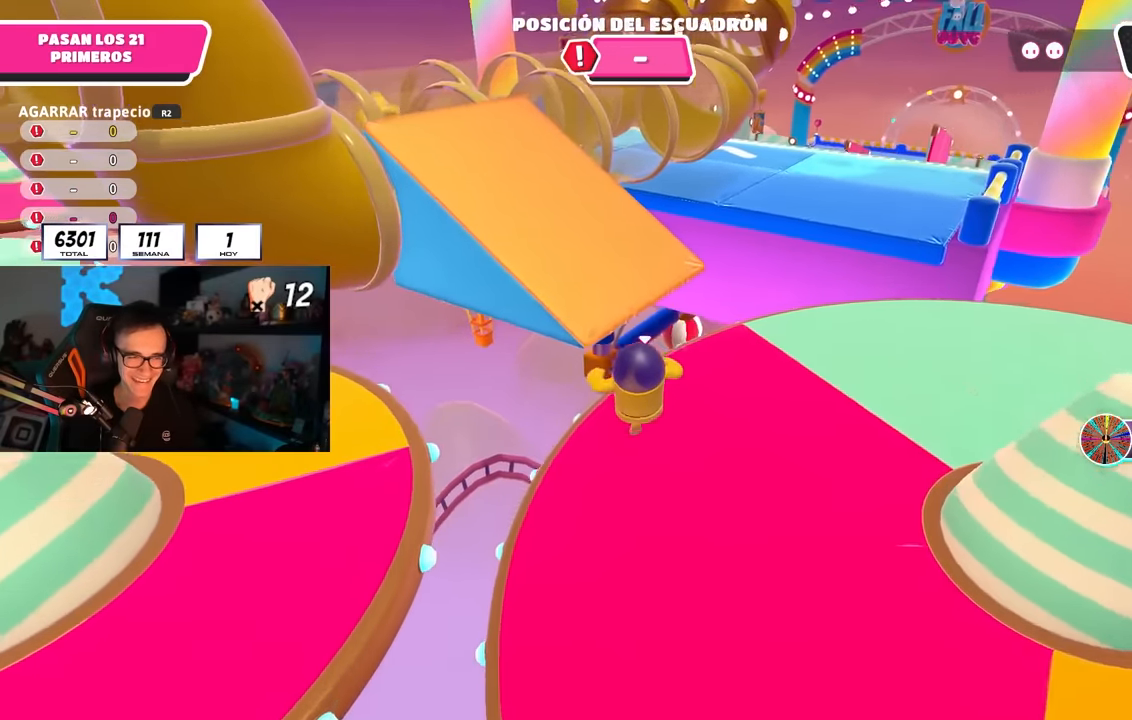
{"buttons": [], "left_stick": "up", "right_stick": "down", "events": [[17, "CROSS", "down"], [200, "CROSS", "up"], [383, "L1", "down"], [433, "right_stick", "down"], [450, "L1", "up"]]}
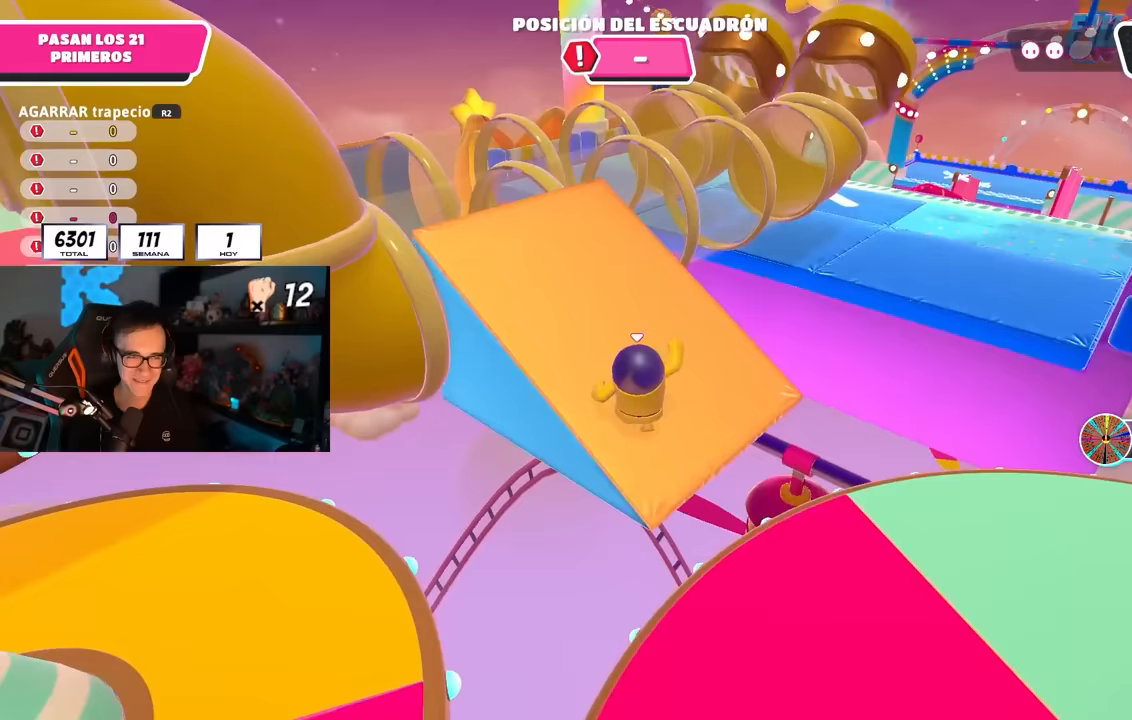
{"buttons": [], "left_stick": "up", "right_stick": "center", "events": [[133, "right_stick", "down-right"], [333, "right_stick", "center"]]}
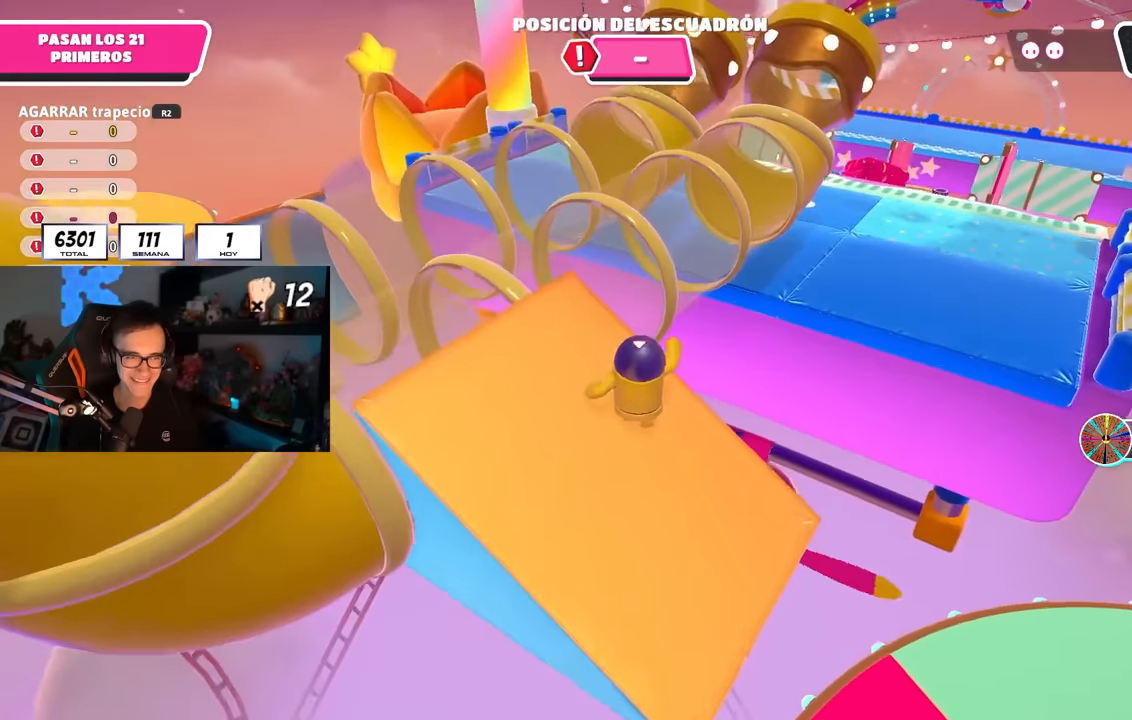
{"buttons": [], "left_stick": "up", "right_stick": "center", "events": [[200, "CROSS", "down"], [367, "CROSS", "up"]]}
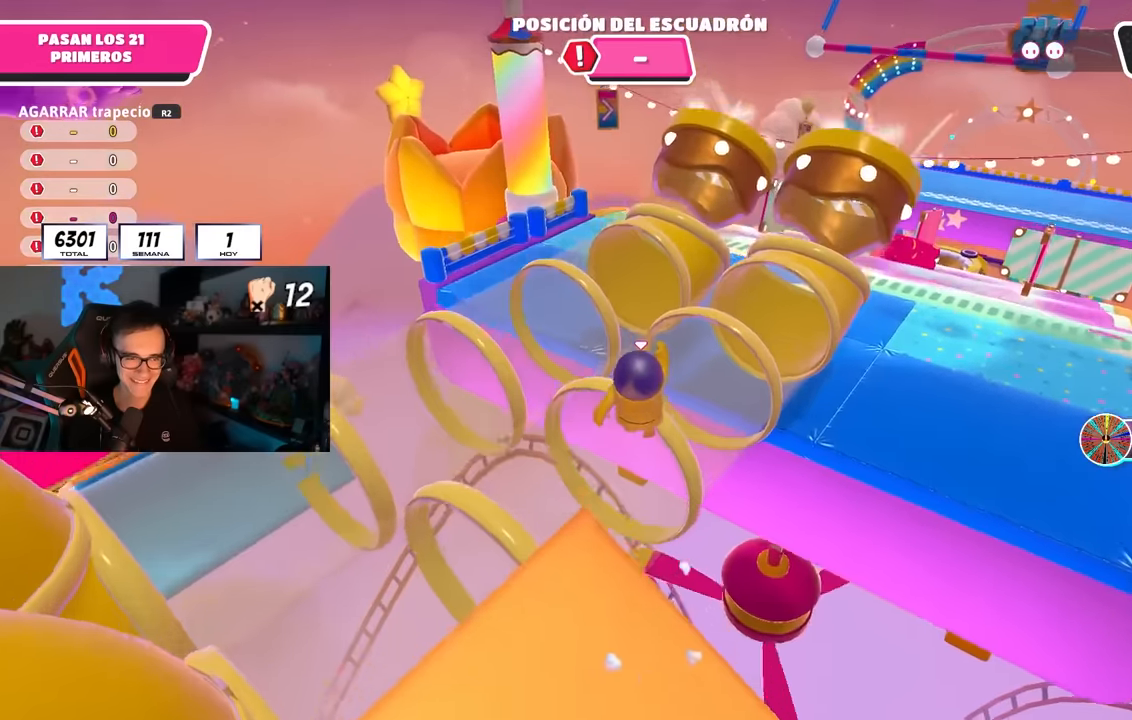
{"buttons": [], "left_stick": "up", "right_stick": "center", "events": [[50, "right_stick", "right"], [267, "right_stick", "down"], [317, "right_stick", "center"]]}
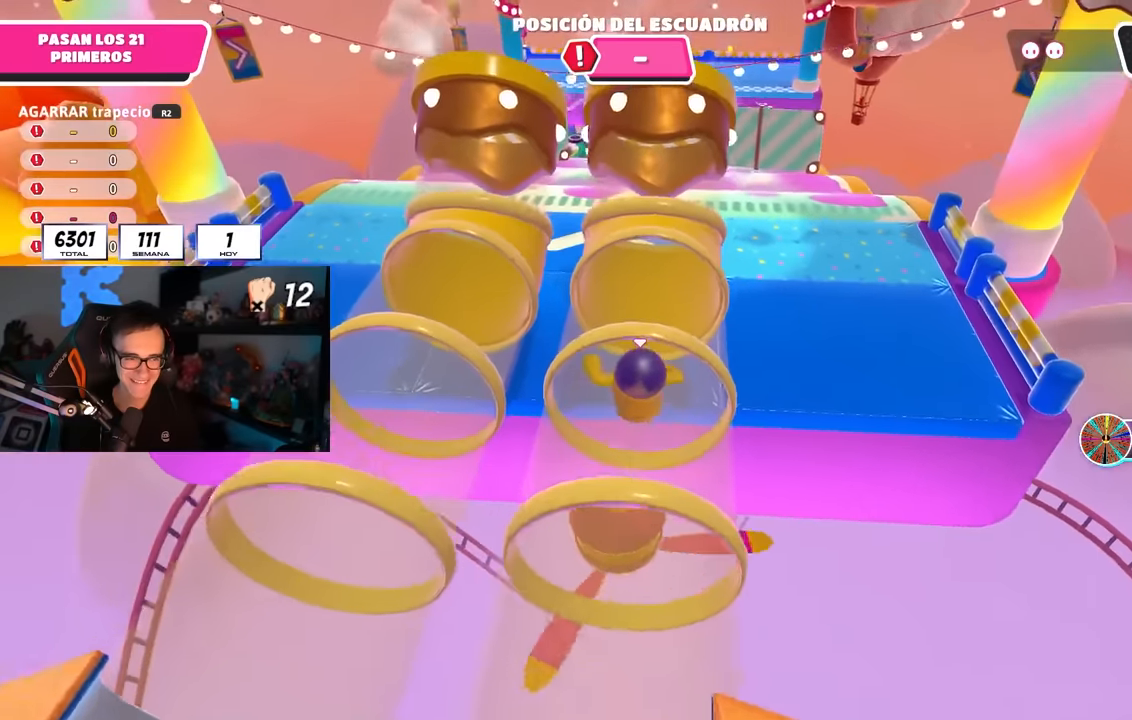
{"buttons": [], "left_stick": "up", "right_stick": "center", "events": [[367, "CROSS", "down"], [500, "CROSS", "up"]]}
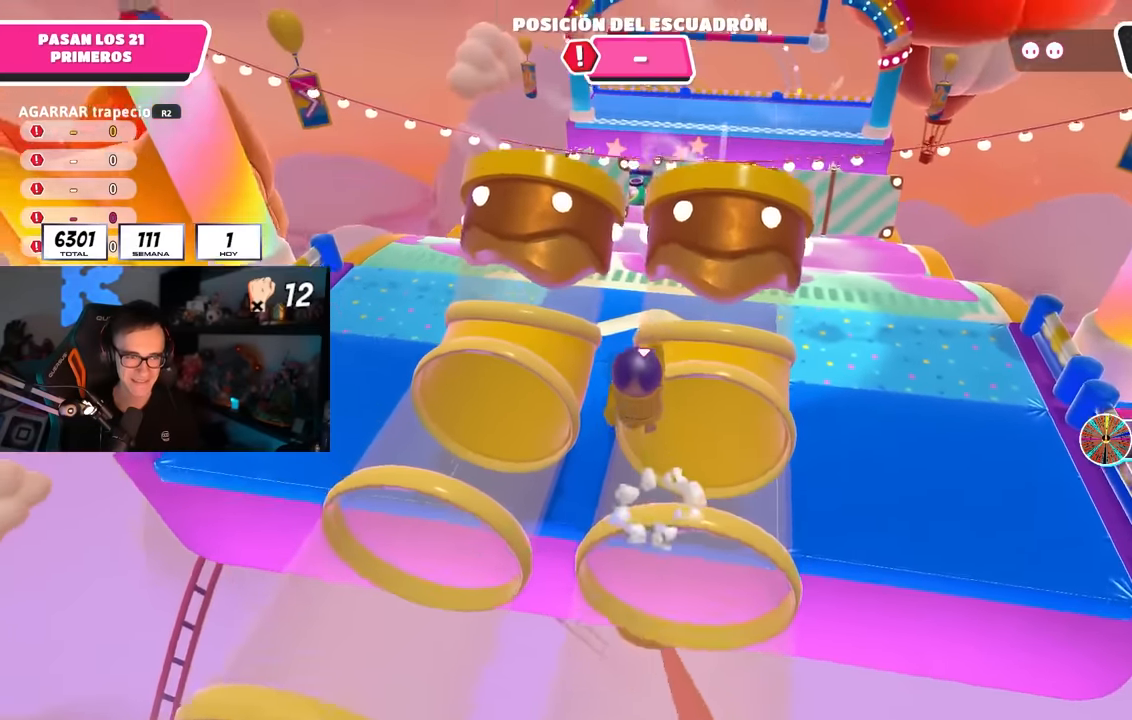
{"buttons": [], "left_stick": "up", "right_stick": "center", "events": []}
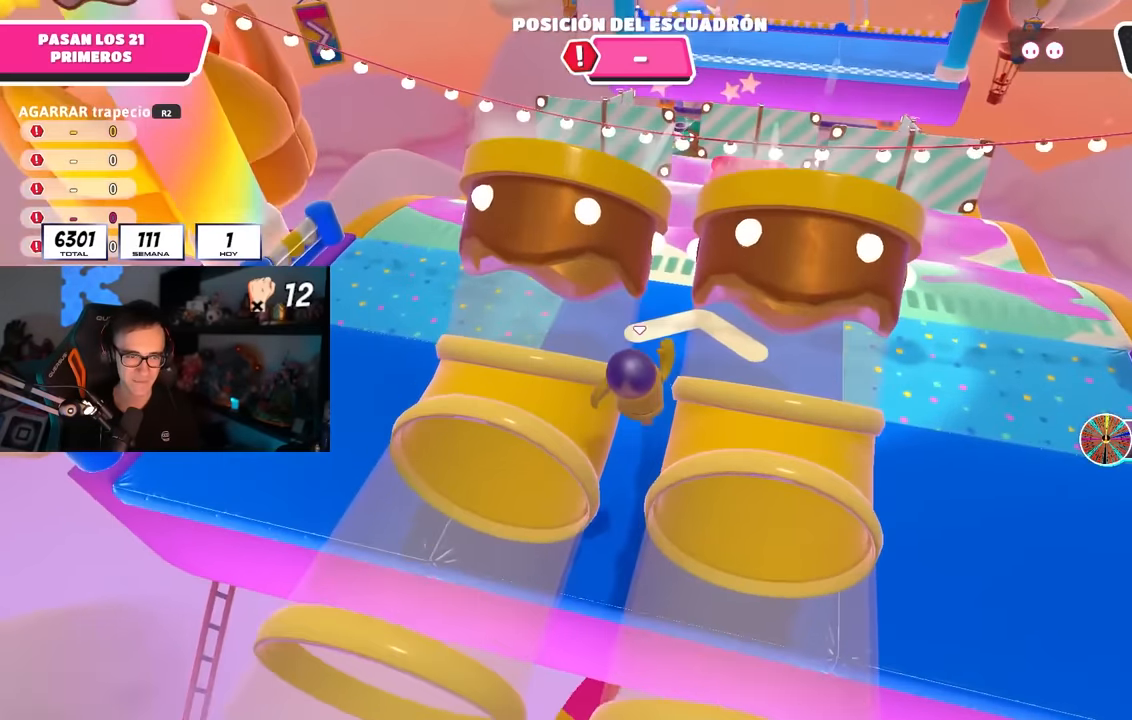
{"buttons": [], "left_stick": "up", "right_stick": "center", "events": []}
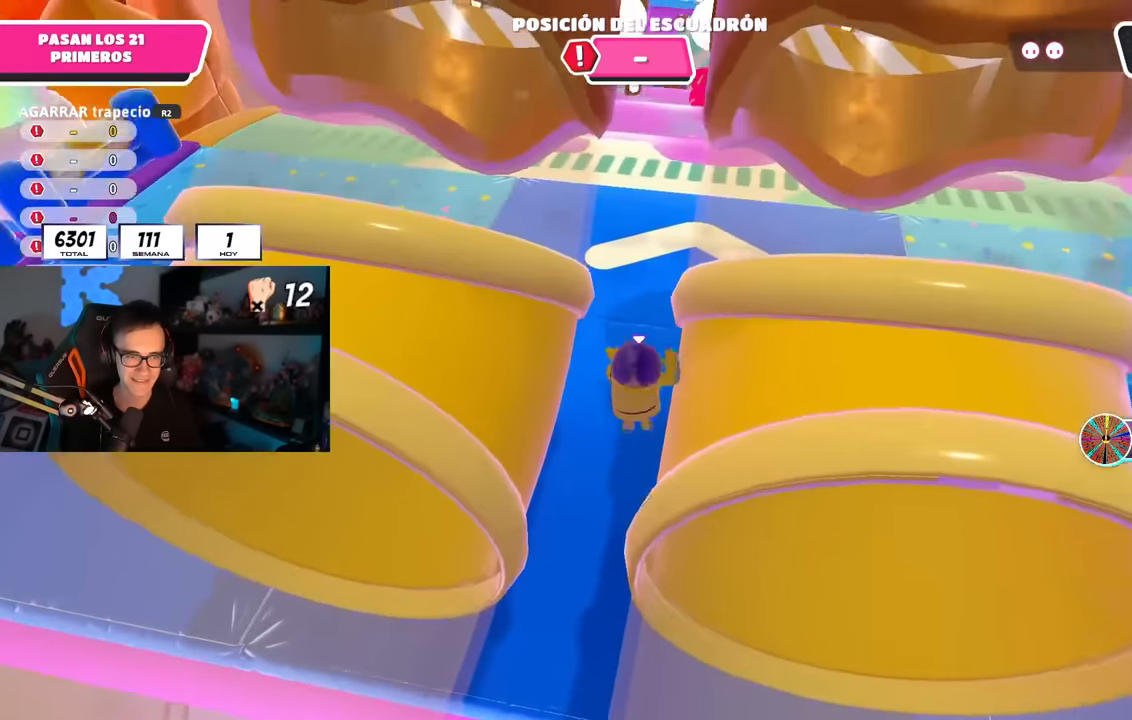
{"buttons": [], "left_stick": "up", "right_stick": "center", "events": []}
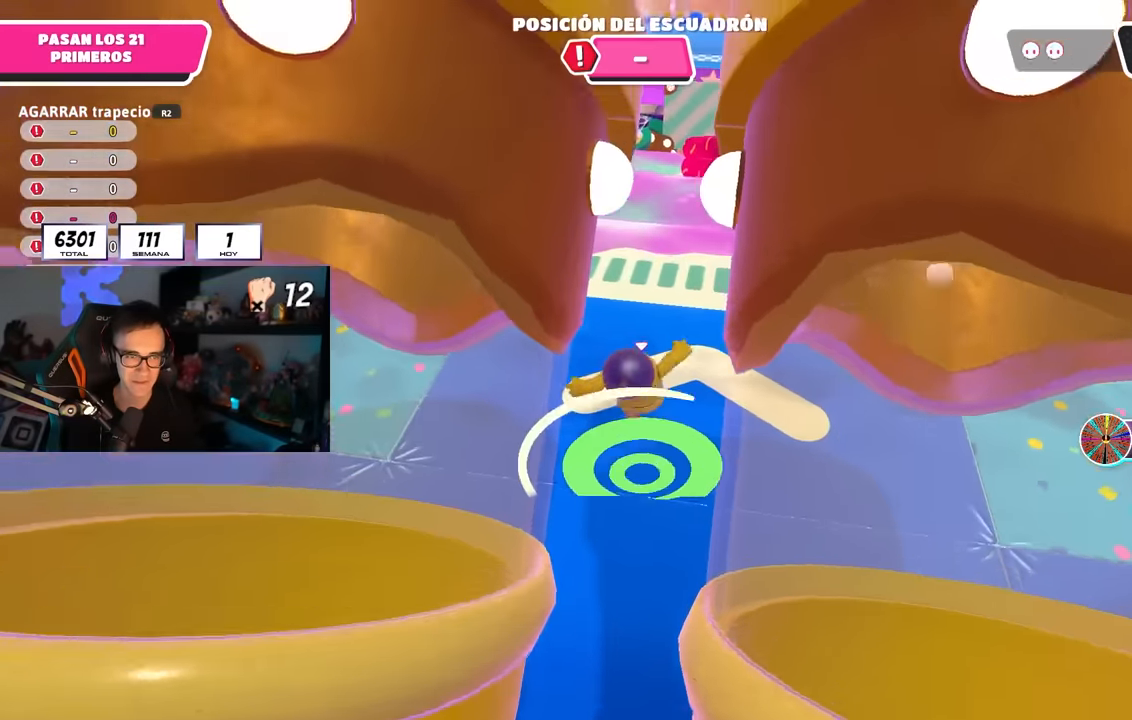
{"buttons": [], "left_stick": "up", "right_stick": "center", "events": [[150, "right_stick", "right"], [233, "right_stick", "center"]]}
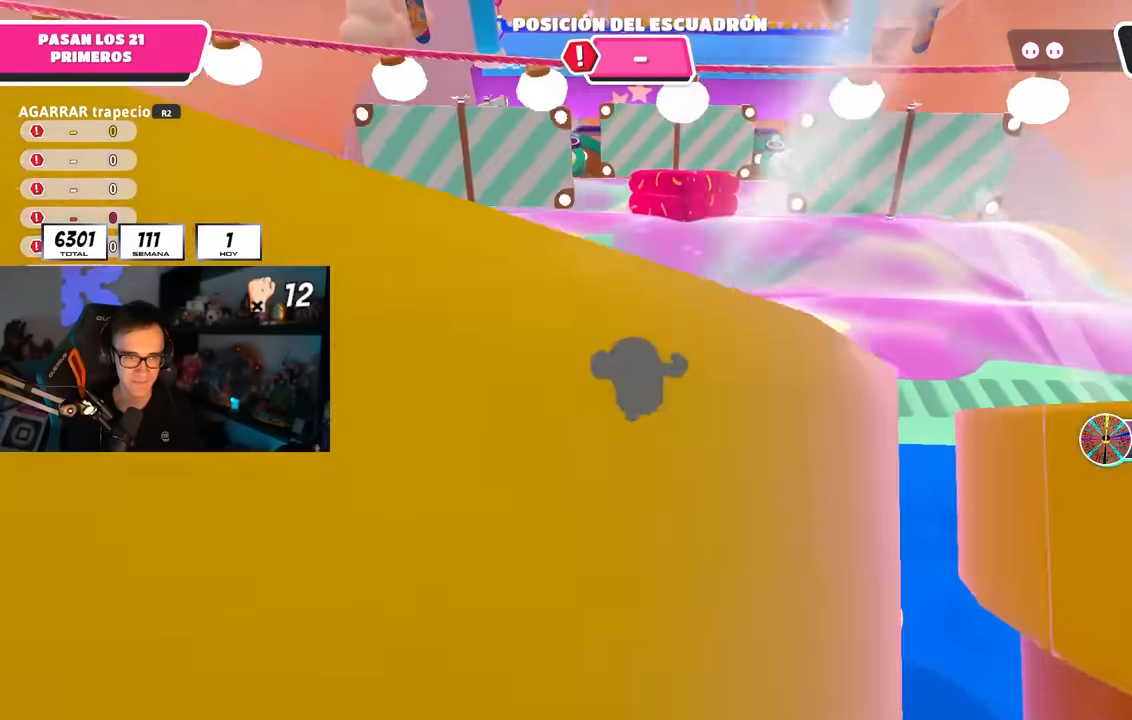
{"buttons": [], "left_stick": "up", "right_stick": "center", "events": []}
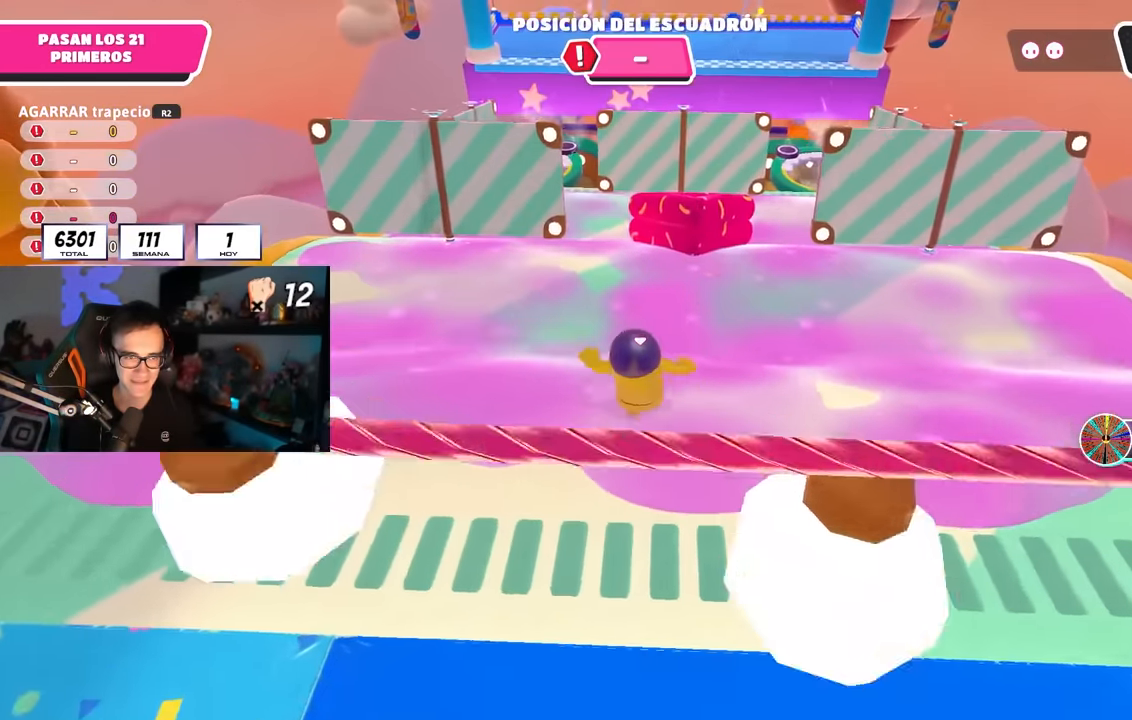
{"buttons": [], "left_stick": "up", "right_stick": "center", "events": [[250, "L1", "down"], [300, "L1", "up"], [300, "right_stick", "down"], [383, "right_stick", "center"]]}
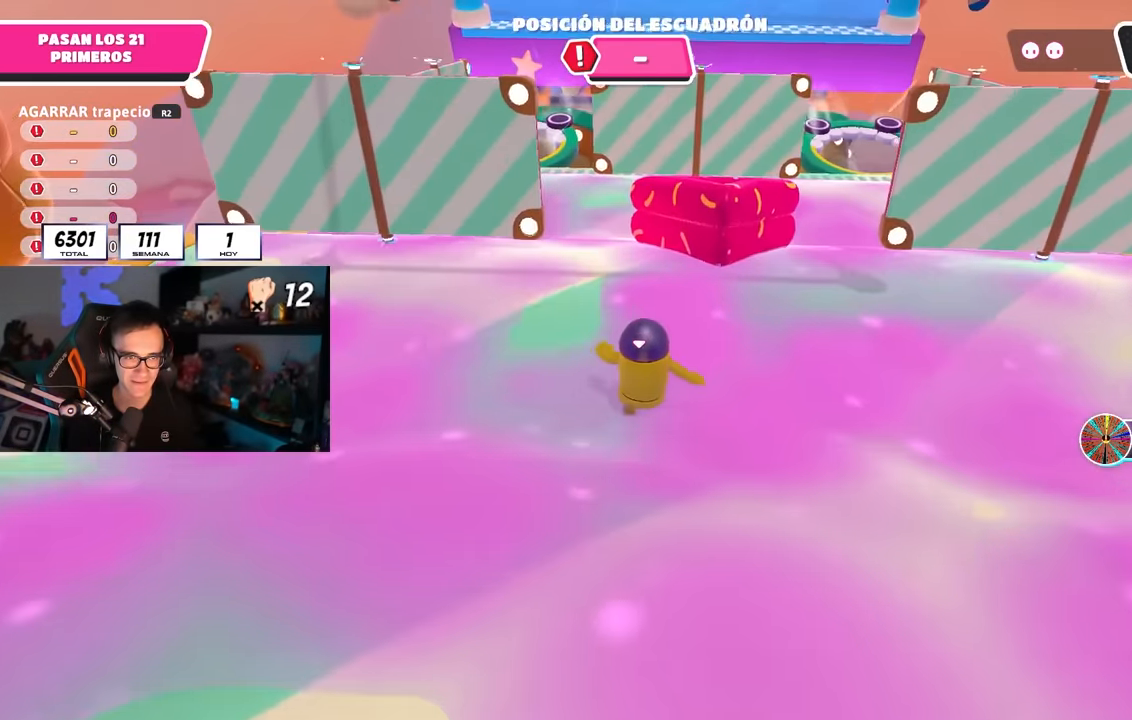
{"buttons": [], "left_stick": "up", "right_stick": "center", "events": [[17, "left_stick", "up-right"], [117, "CROSS", "down"], [317, "CROSS", "up"], [350, "left_stick", "right"], [500, "left_stick", "up"]]}
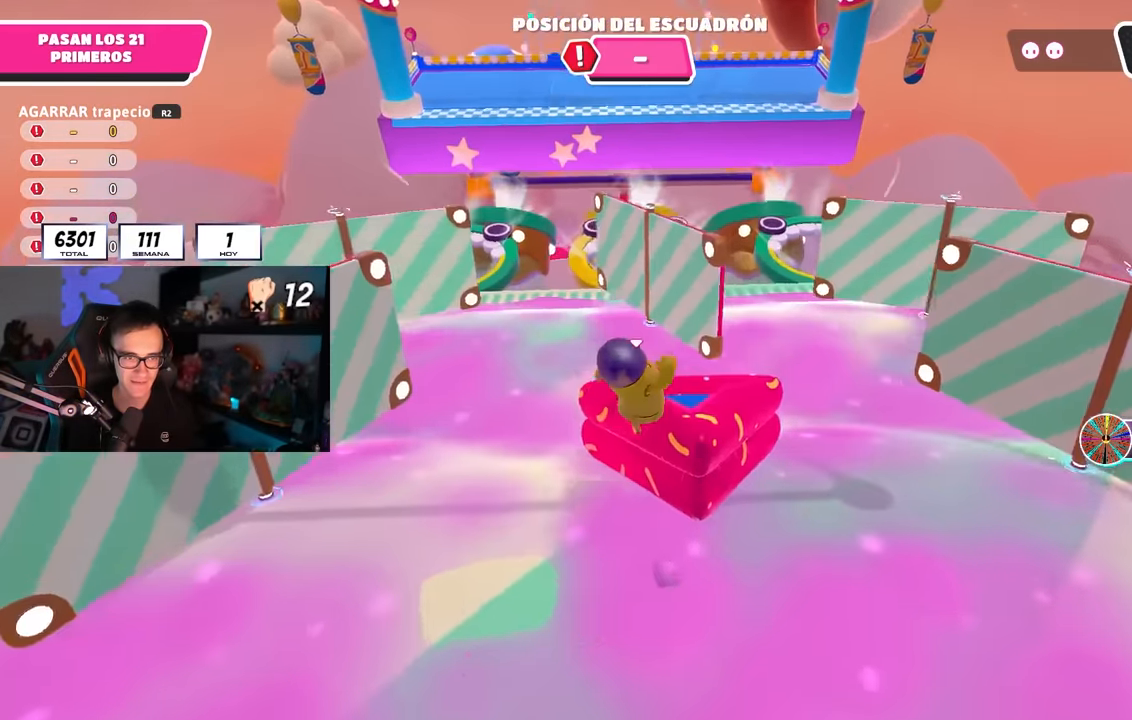
{"buttons": ["CROSS"], "left_stick": "up", "right_stick": "center", "events": [[217, "CROSS", "down"]]}
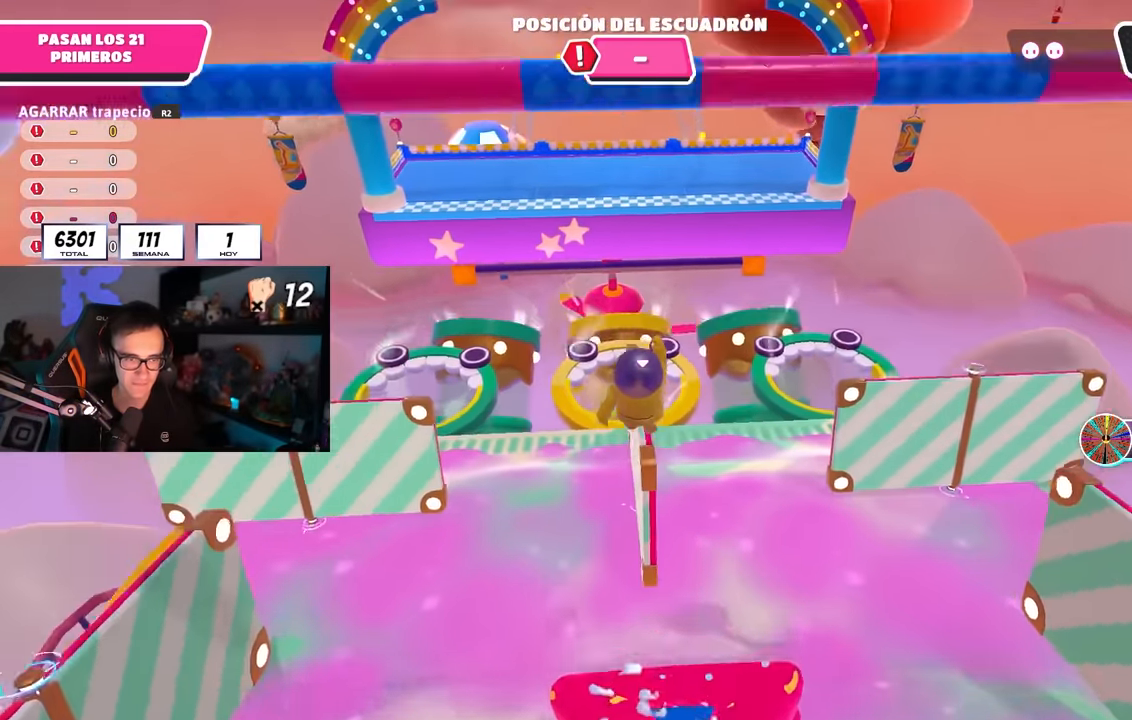
{"buttons": ["SQUARE"], "left_stick": "up", "right_stick": "center", "events": [[83, "CROSS", "up"], [450, "SQUARE", "down"]]}
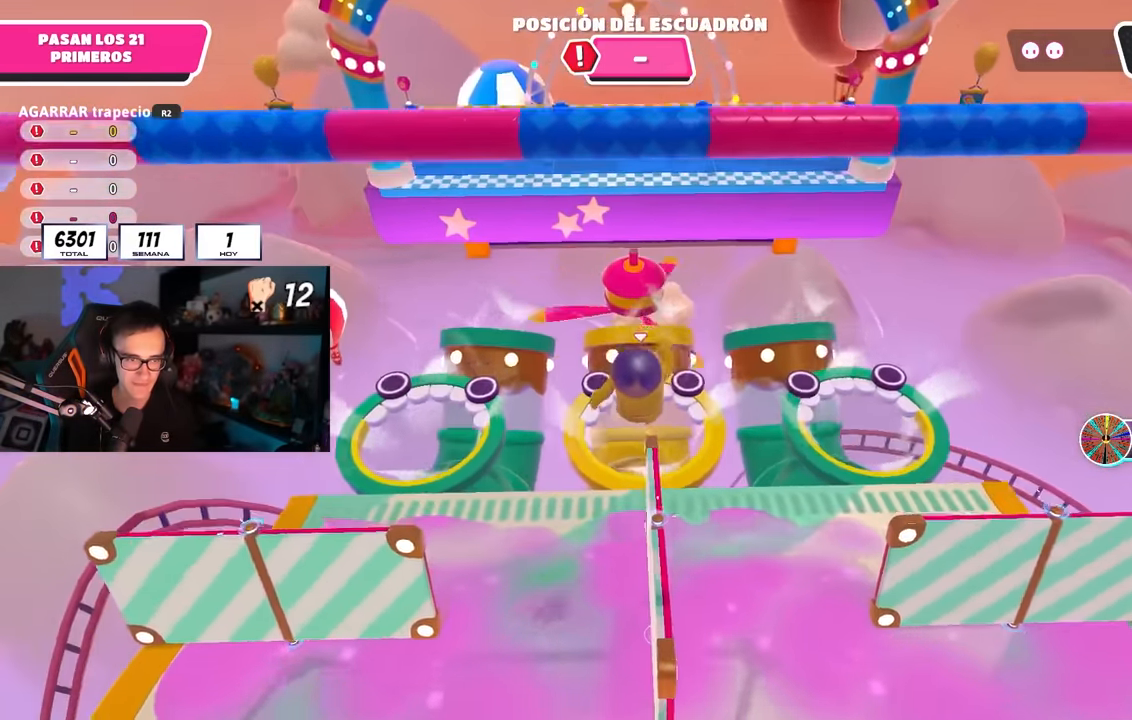
{"buttons": [], "left_stick": "up-right", "right_stick": "left", "events": [[117, "SQUARE", "up"], [183, "right_stick", "left"], [317, "left_stick", "up-right"]]}
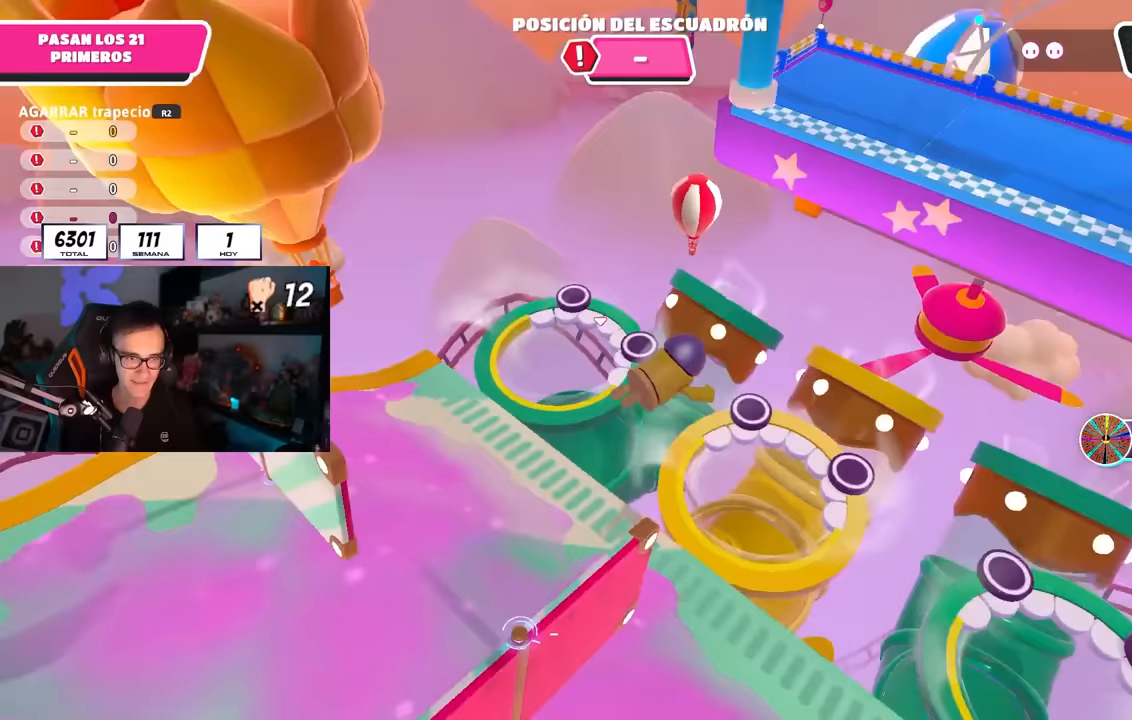
{"buttons": [], "left_stick": "up-right", "right_stick": "up-left", "events": [[117, "right_stick", "center"], [317, "right_stick", "up-left"]]}
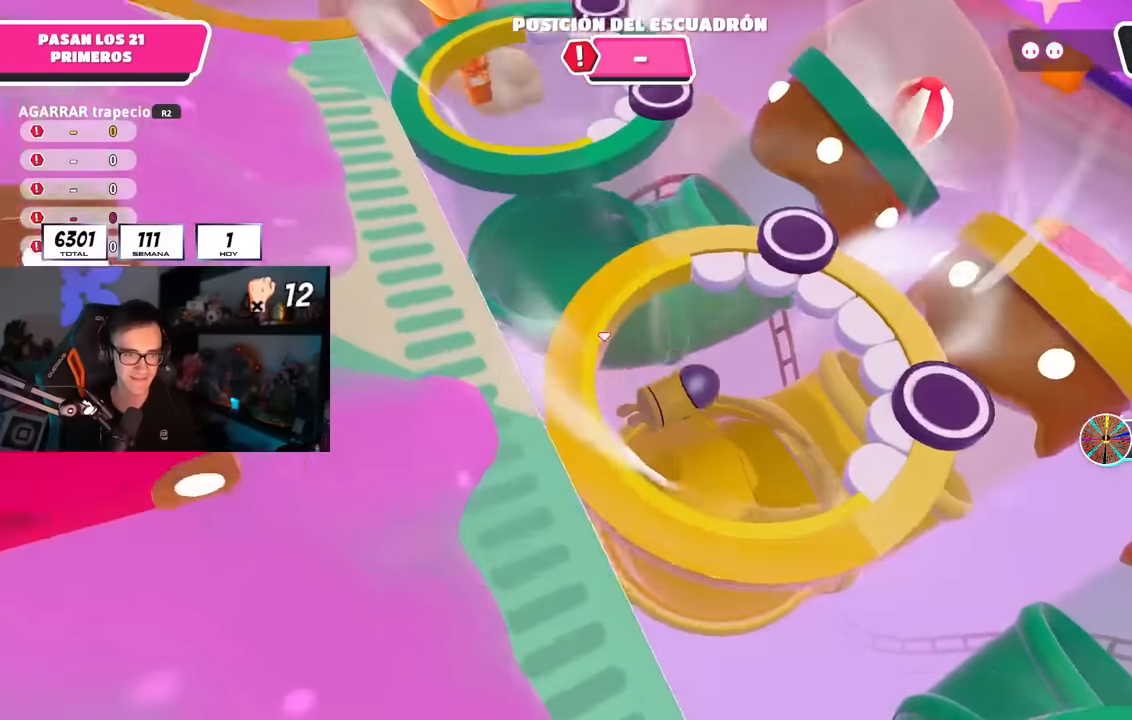
{"buttons": [], "left_stick": "up-right", "right_stick": "up", "events": [[50, "right_stick", "center"], [167, "right_stick", "up"], [333, "right_stick", "center"], [500, "right_stick", "up"]]}
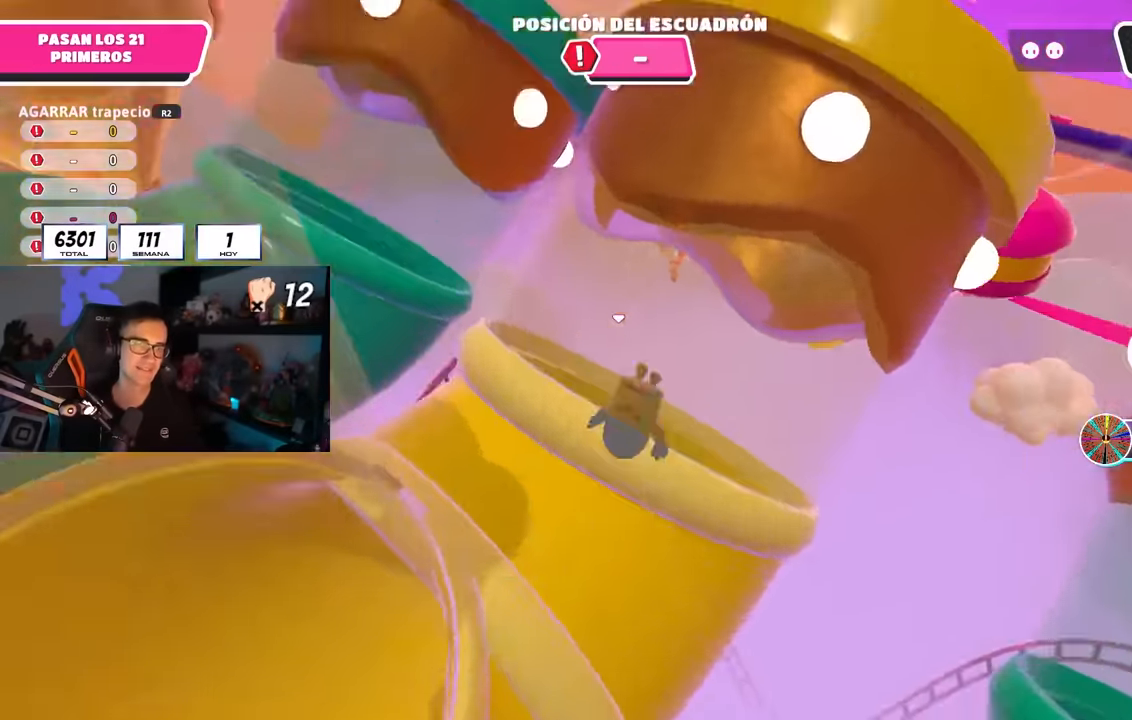
{"buttons": ["L1"], "left_stick": "up-right", "right_stick": "down", "events": [[433, "right_stick", "down"], [500, "L1", "down"]]}
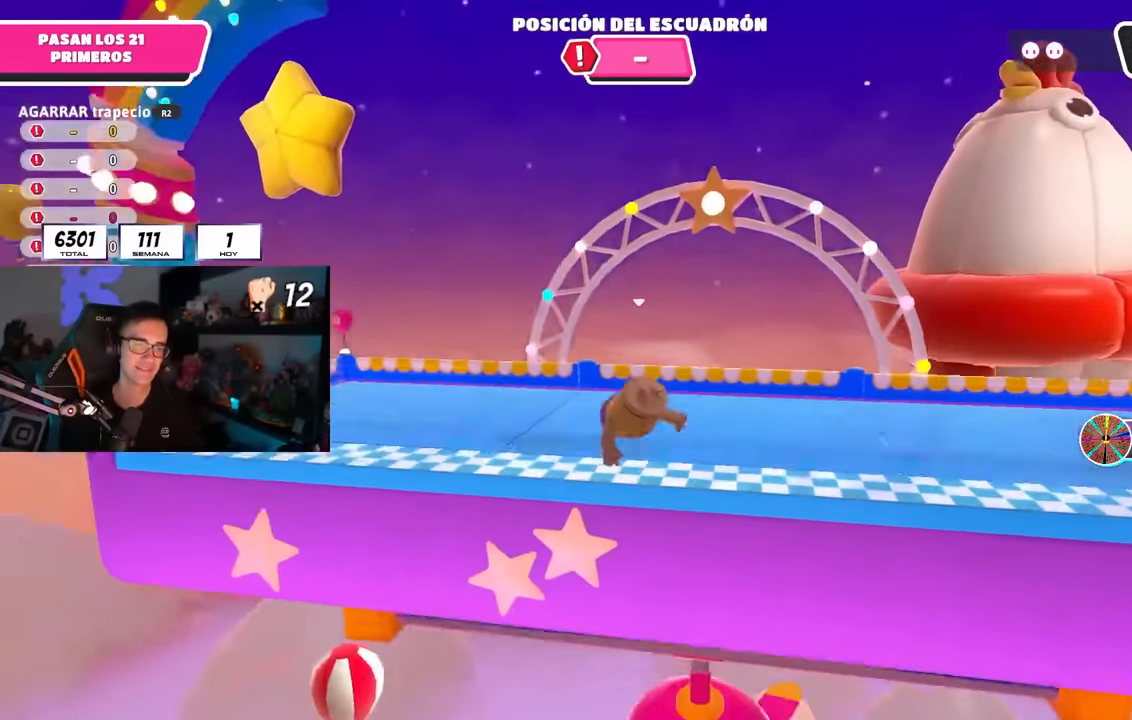
{"buttons": [], "left_stick": "up", "right_stick": "center", "events": [[50, "L1", "up"], [50, "right_stick", "center"], [417, "left_stick", "up"]]}
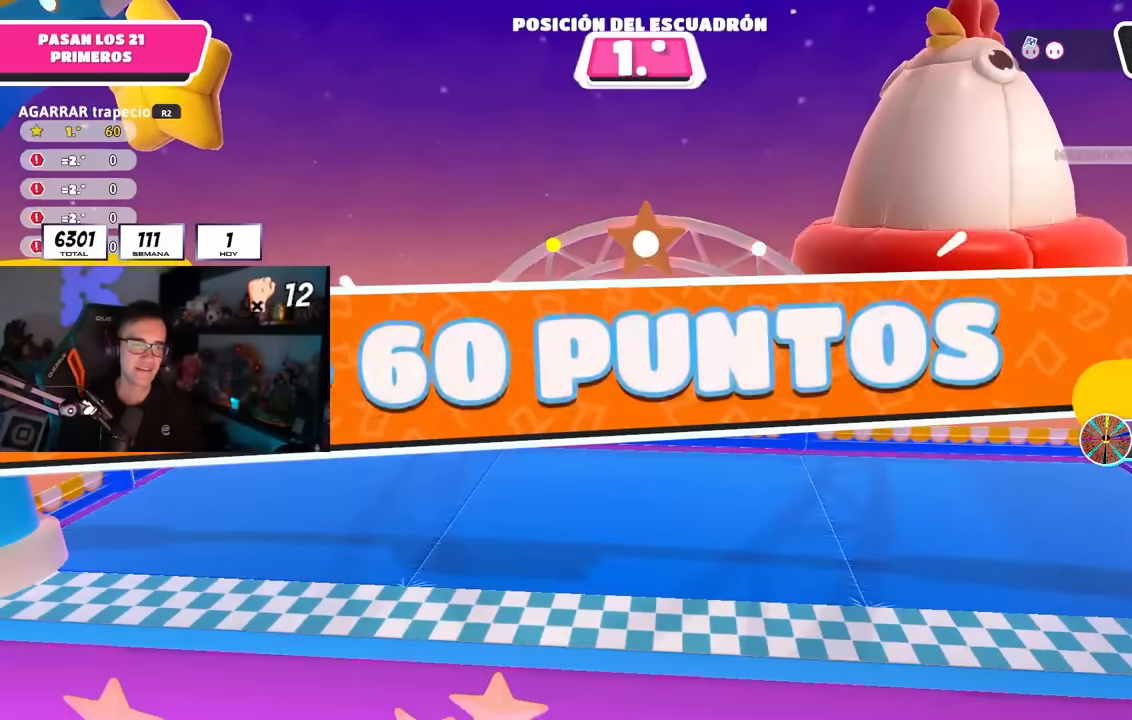
{"buttons": [], "left_stick": "center", "right_stick": "center", "events": [[117, "left_stick", "center"]]}